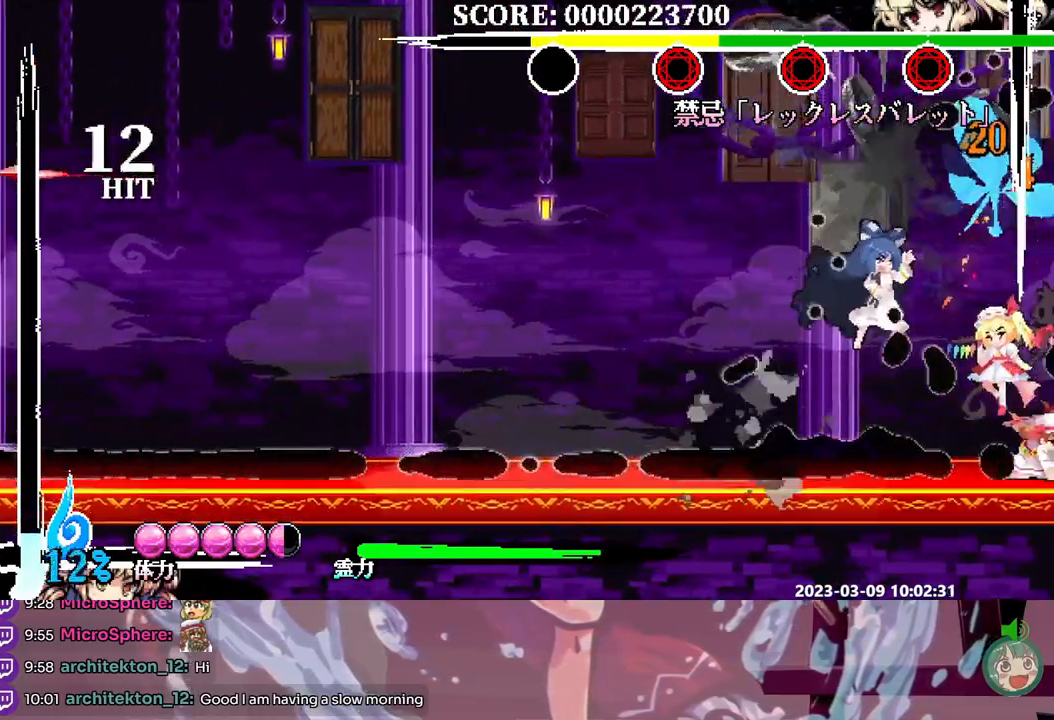
Gameplay with a controller; each line is a JSON object with the inputs held at the frame after it. "events" lists button and stick changes between this image and that frame as [ms after this image, input, new state], when the widget could be followed in between. Not read: A B L1 L2 L3 R1 R2 R3 SELECT START X.
{"buttons": [], "events": [[150, "Y", "down"], [233, "Y", "up"], [283, "Y", "down"], [367, "Y", "up"], [450, "DPAD_RIGHT", "down"], [467, "DPAD_RIGHT", "up"]]}
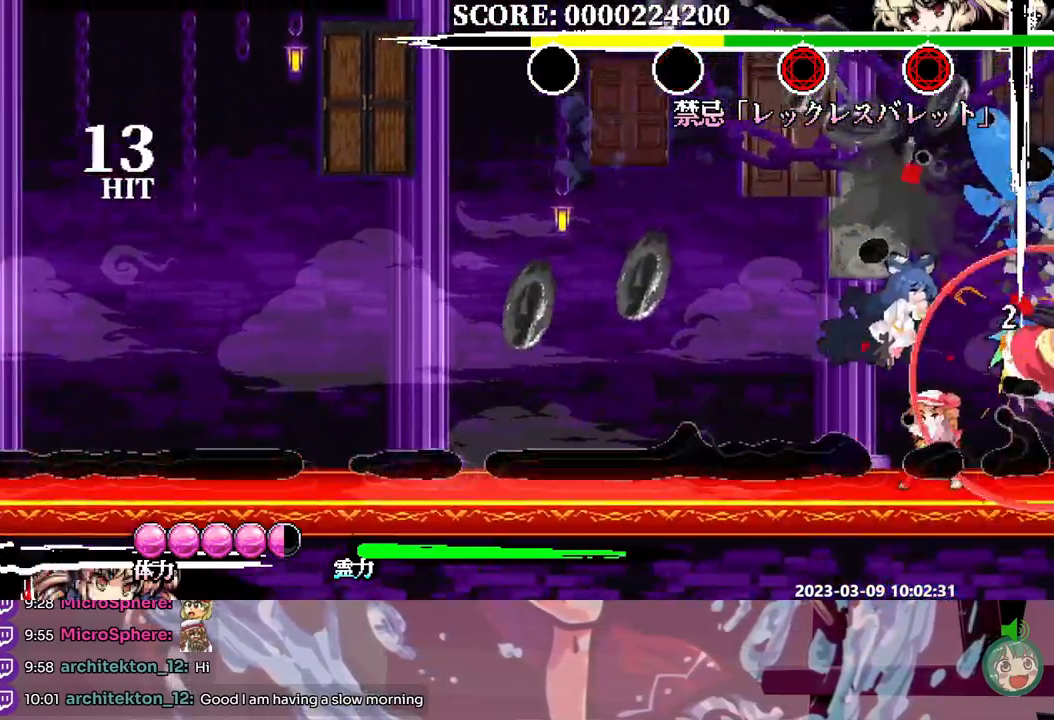
{"buttons": [], "events": [[67, "Y", "down"], [150, "Y", "up"], [217, "Y", "down"], [283, "Y", "up"], [367, "Y", "down"], [433, "Y", "up"]]}
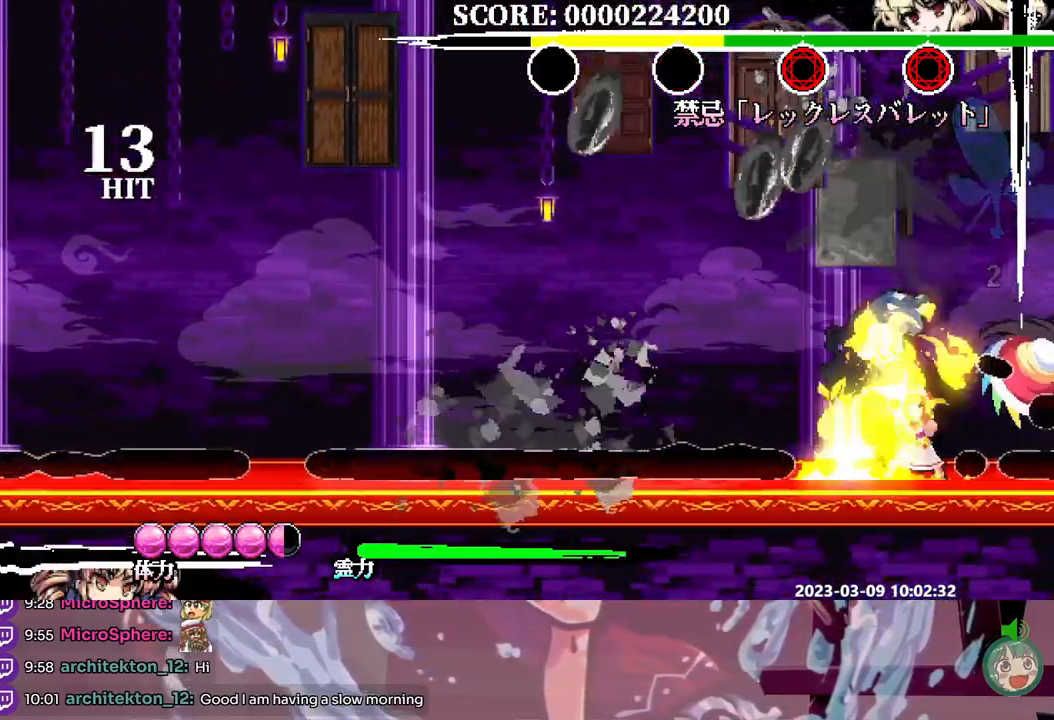
{"buttons": ["DPAD_UP"], "events": [[17, "Y", "down"], [83, "Y", "up"], [133, "Y", "down"], [217, "Y", "up"], [283, "Y", "down"], [367, "Y", "up"], [417, "Y", "down"], [450, "DPAD_UP", "down"], [500, "Y", "up"]]}
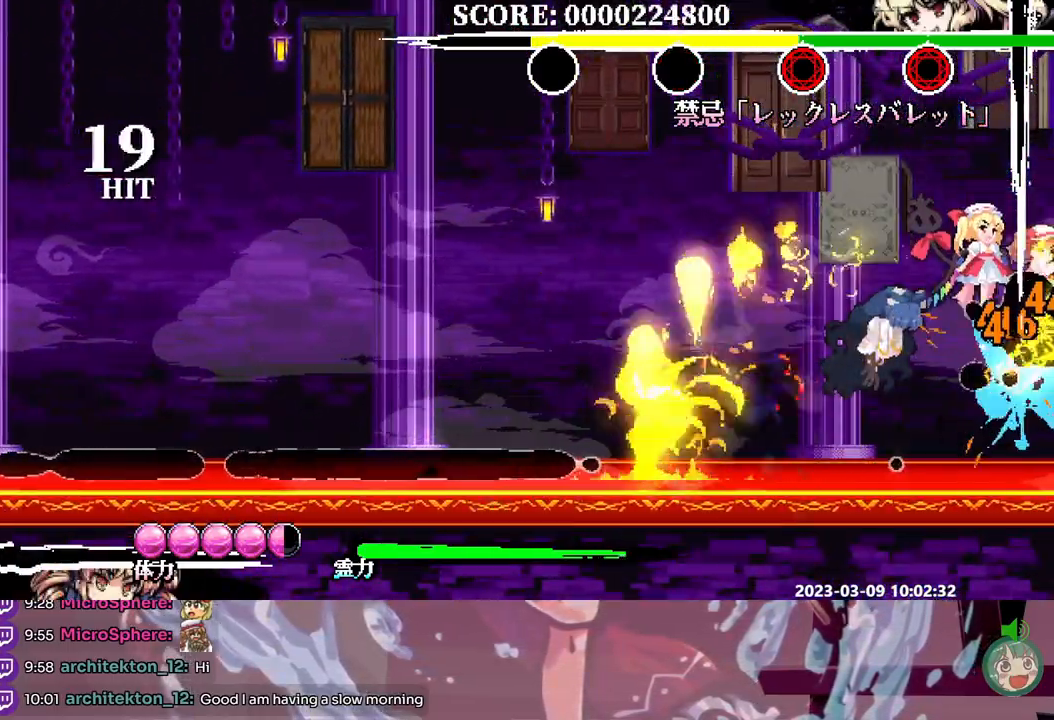
{"buttons": [], "events": [[50, "Y", "down"], [150, "Y", "up"], [200, "Y", "down"], [300, "Y", "up"], [317, "DPAD_UP", "up"]]}
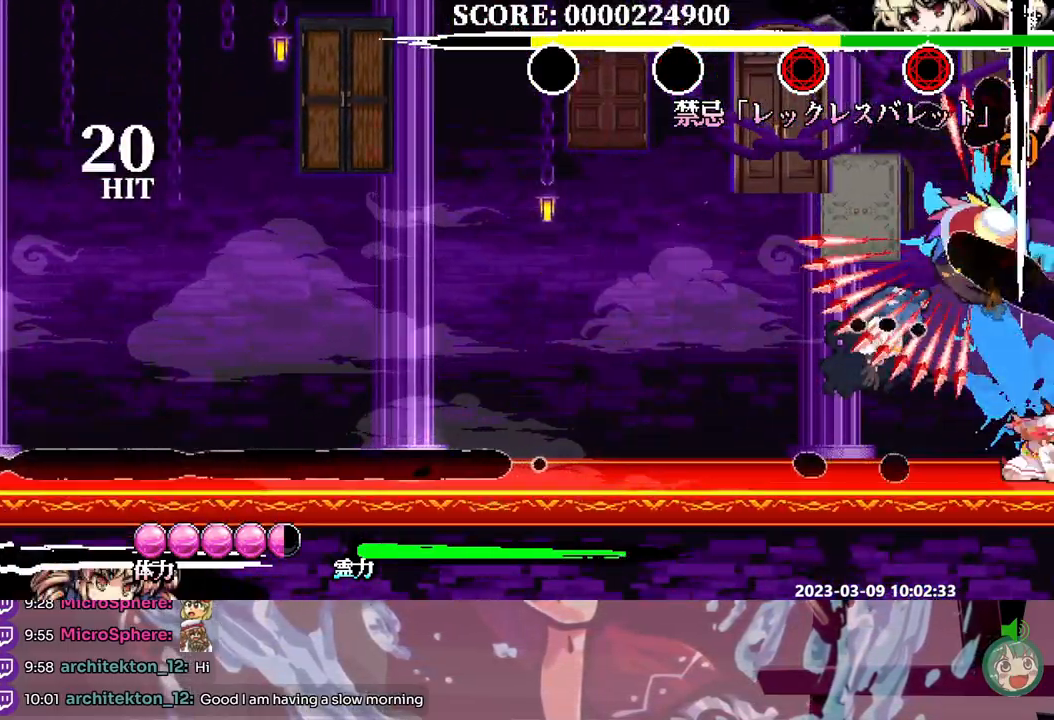
{"buttons": [], "events": [[250, "Y", "down"], [350, "Y", "up"]]}